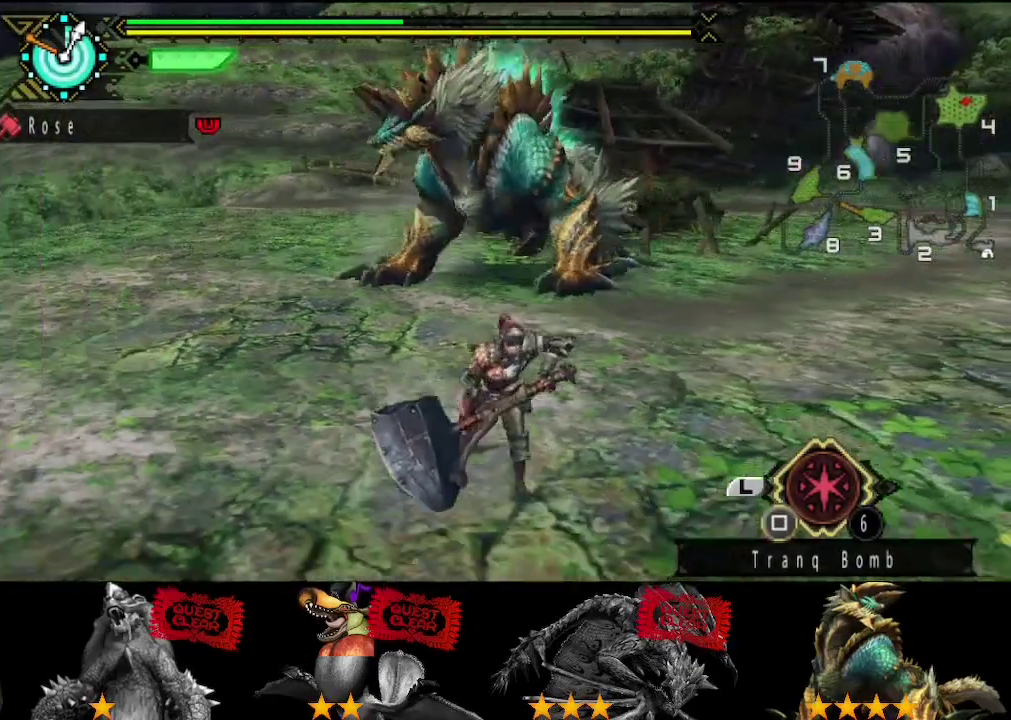
Gameplay with a controller (PlayStation layout); each line is a JSON object with the inputs held at the frame after it. "events" lists button and stick changes between this image and that frame as [ms after this image, input, new state], when the widget could be followed in between. Not read: L2 L3 R2 R3.
{"buttons": [], "left_stick": "down", "right_stick": "left", "events": [[133, "left_stick", "right"], [267, "left_stick", "down-right"], [400, "left_stick", "down"], [433, "right_stick", "left"]]}
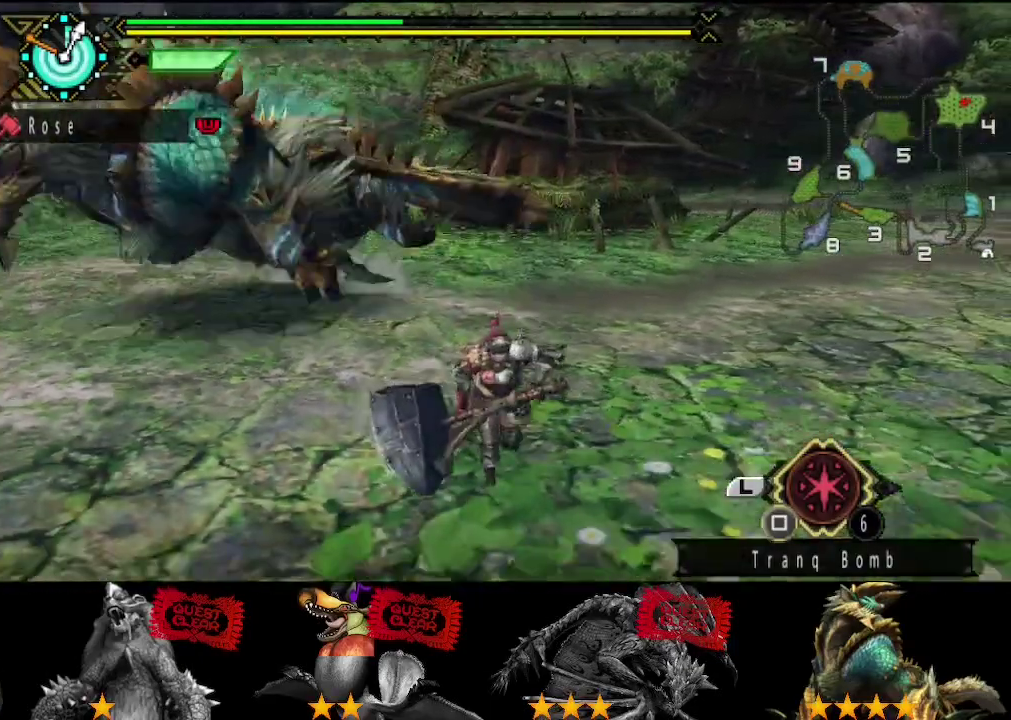
{"buttons": [], "left_stick": "down-left", "right_stick": "left", "events": [[100, "right_stick", "center"], [133, "left_stick", "down-right"], [200, "right_stick", "left"], [267, "left_stick", "down"], [400, "left_stick", "down-left"]]}
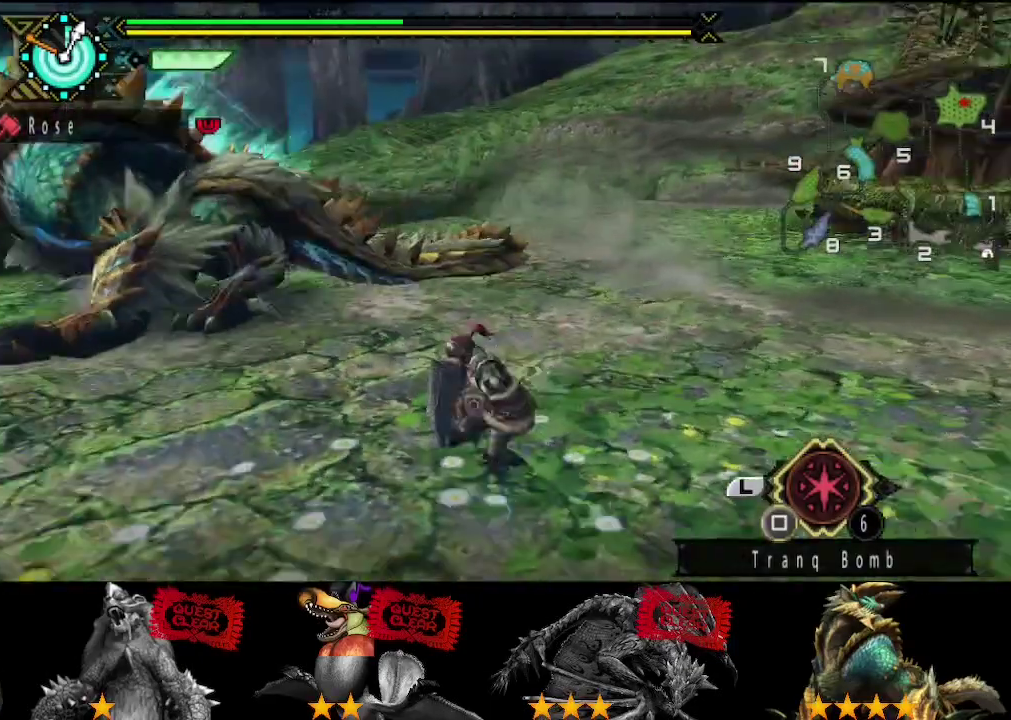
{"buttons": [], "left_stick": "left", "right_stick": "right", "events": [[67, "left_stick", "left"], [217, "right_stick", "center"], [483, "right_stick", "right"]]}
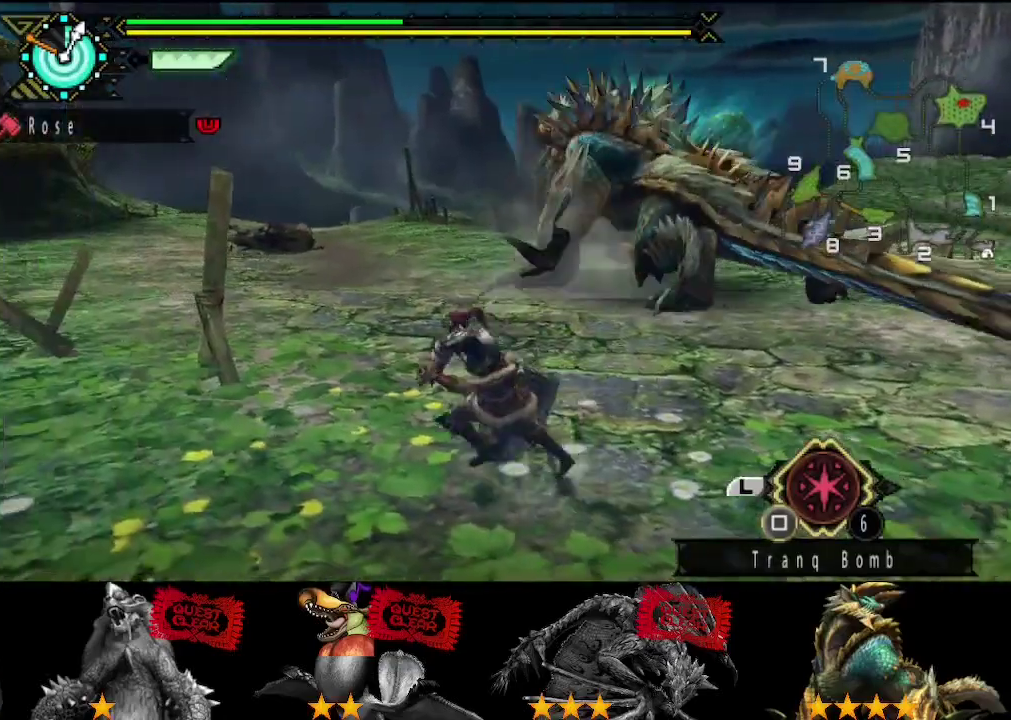
{"buttons": [], "left_stick": "left", "right_stick": "center", "events": [[183, "right_stick", "center"]]}
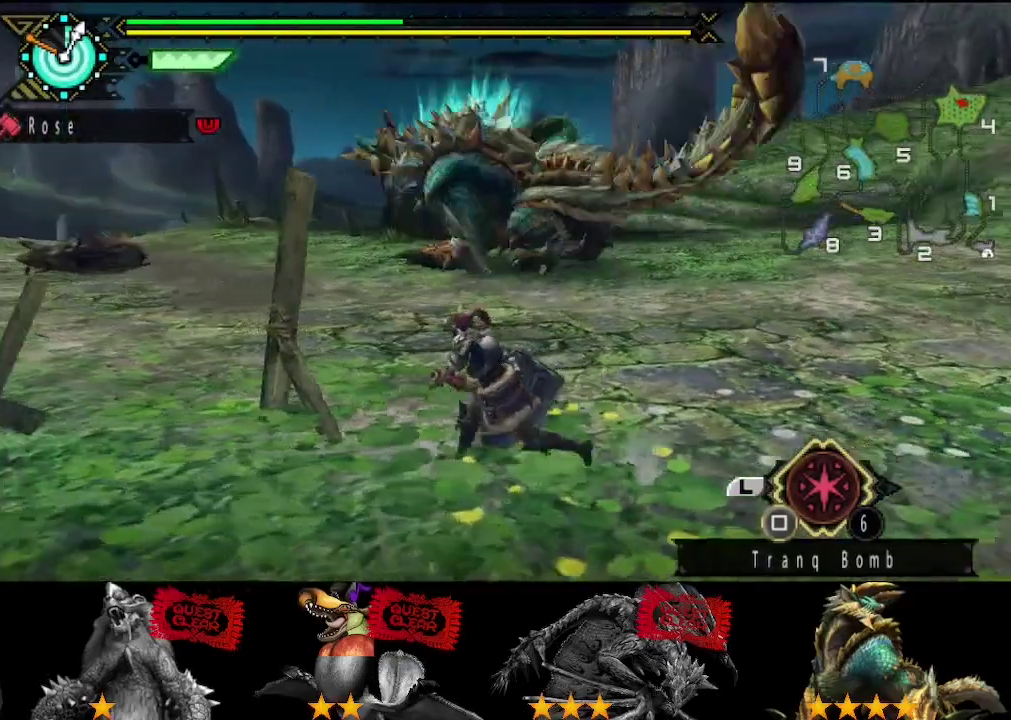
{"buttons": [], "left_stick": "up-left", "right_stick": "center", "events": [[217, "left_stick", "up-left"]]}
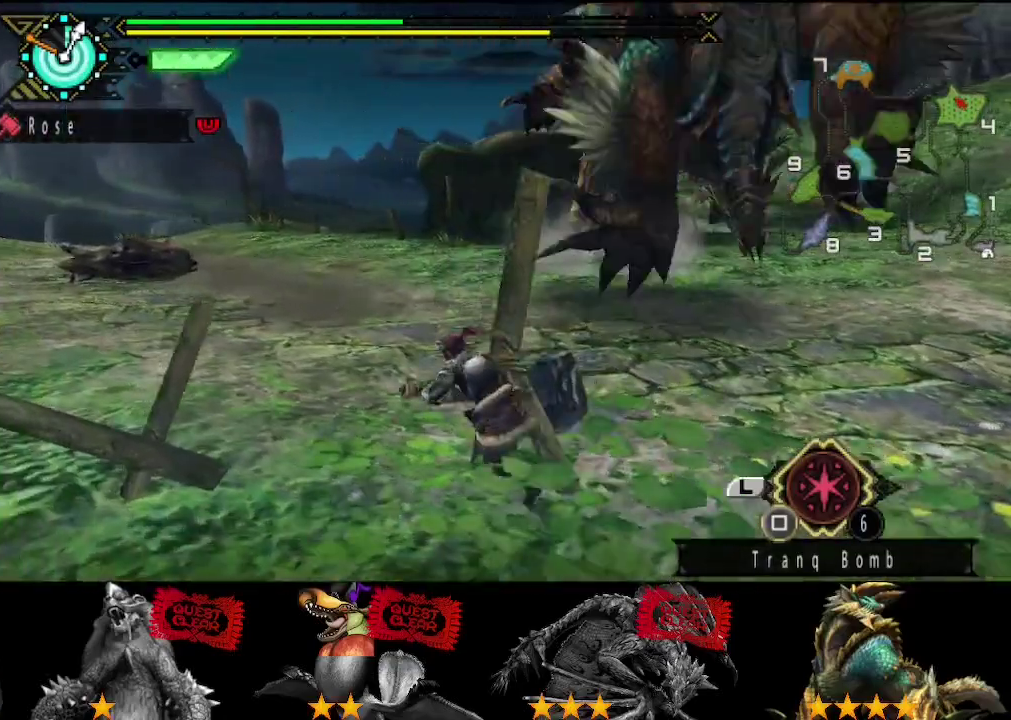
{"buttons": [], "left_stick": "up-left", "right_stick": "right", "events": [[183, "right_stick", "right"]]}
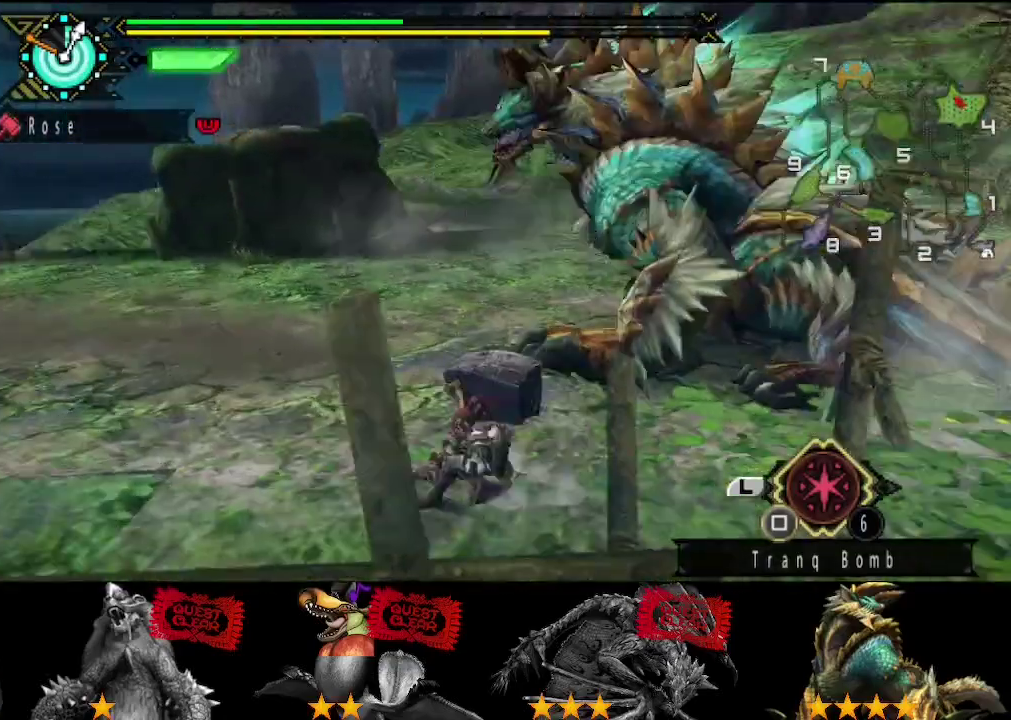
{"buttons": [], "left_stick": "up", "right_stick": "center", "events": [[33, "left_stick", "up"], [33, "right_stick", "center"]]}
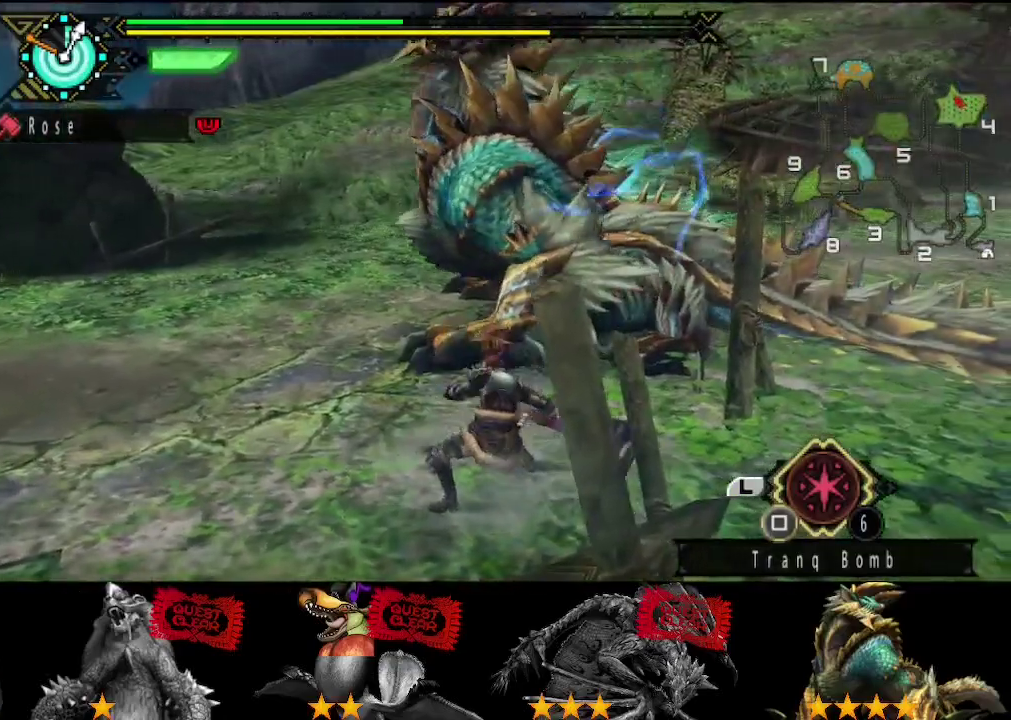
{"buttons": ["TRIANGLE"], "left_stick": "up", "right_stick": "center", "events": [[333, "TRIANGLE", "down"], [400, "TRIANGLE", "up"], [467, "TRIANGLE", "down"]]}
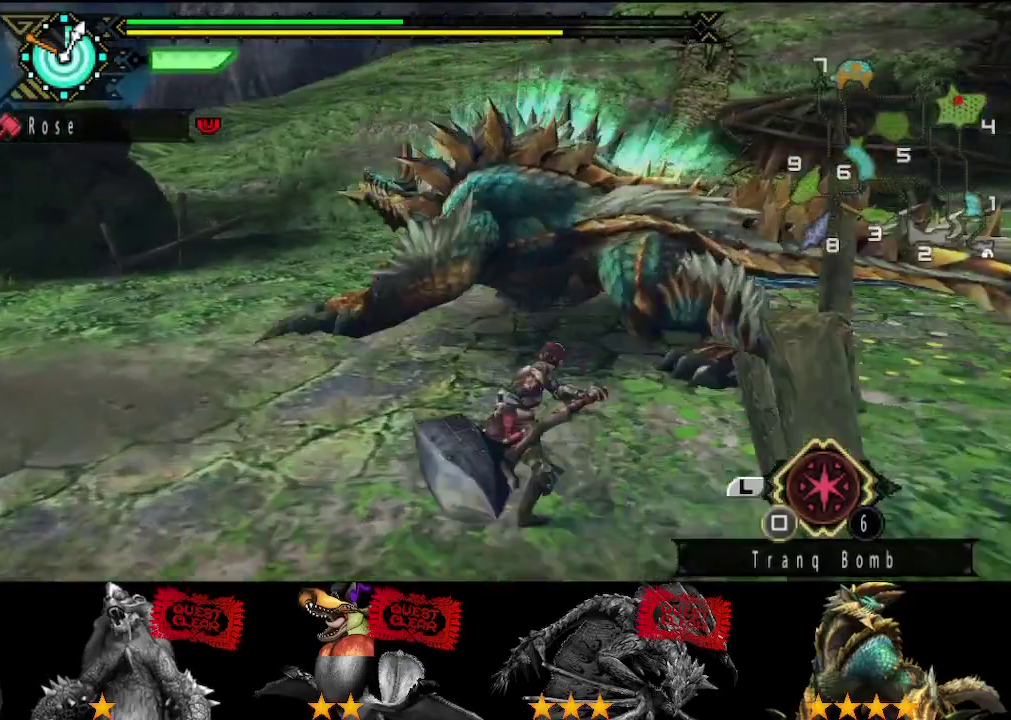
{"buttons": [], "left_stick": "right", "right_stick": "center", "events": [[17, "TRIANGLE", "up"], [250, "left_stick", "center"], [383, "left_stick", "right"]]}
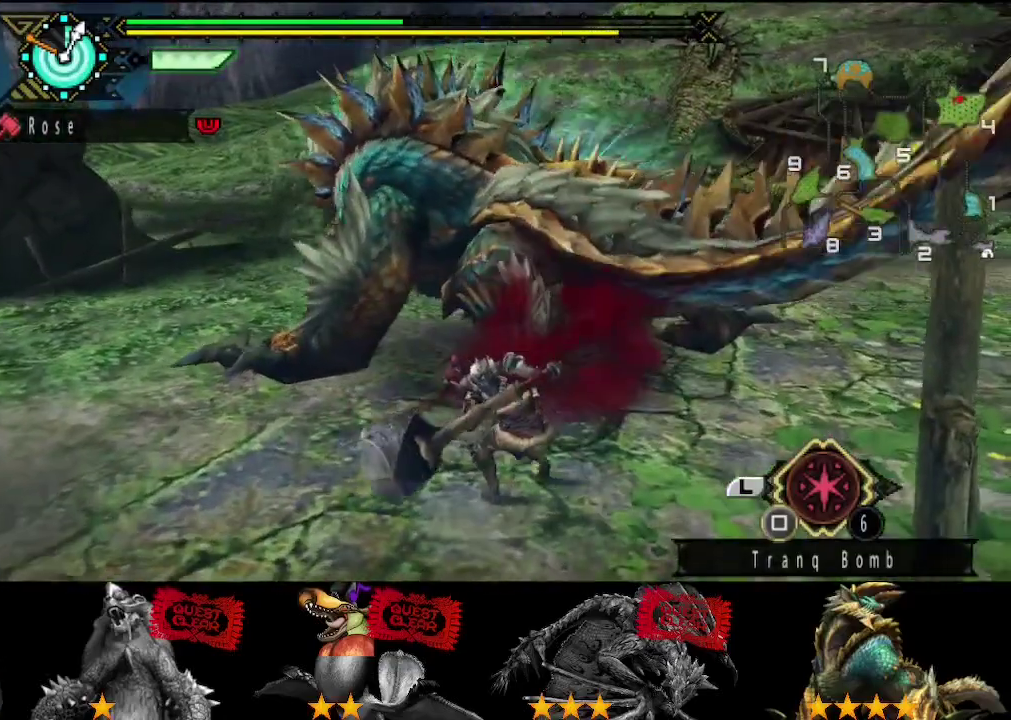
{"buttons": [], "left_stick": "right", "right_stick": "center", "events": [[267, "left_stick", "down-right"], [350, "left_stick", "right"], [433, "left_stick", "down-right"], [483, "left_stick", "right"]]}
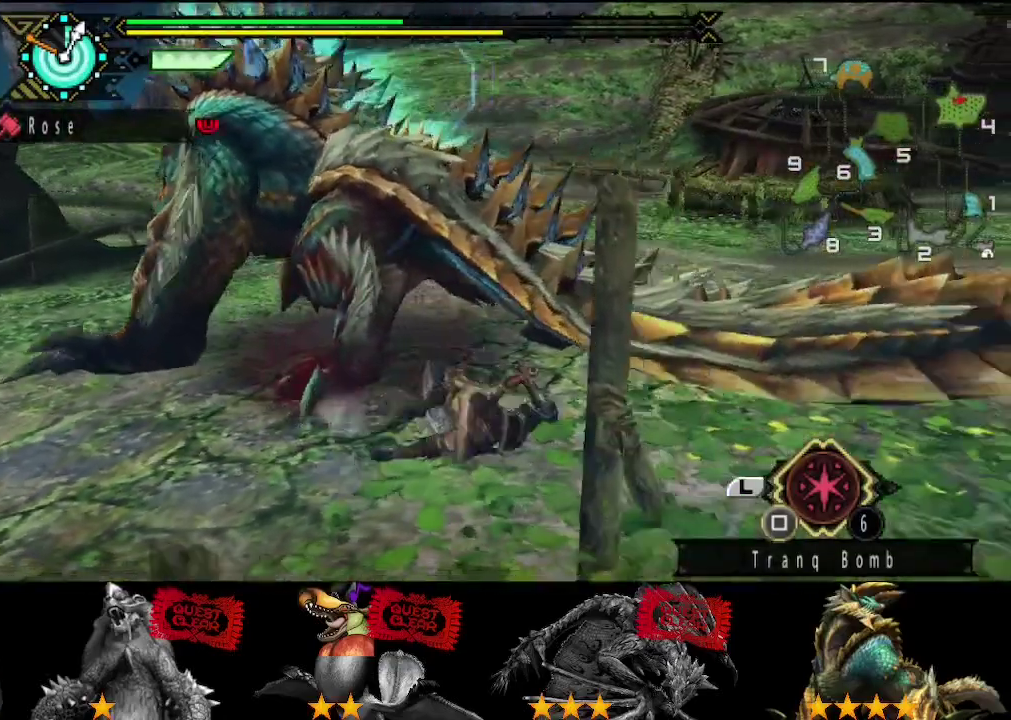
{"buttons": [], "left_stick": "right", "right_stick": "center", "events": [[117, "right_stick", "left"], [250, "left_stick", "down-right"], [283, "right_stick", "center"], [433, "left_stick", "right"]]}
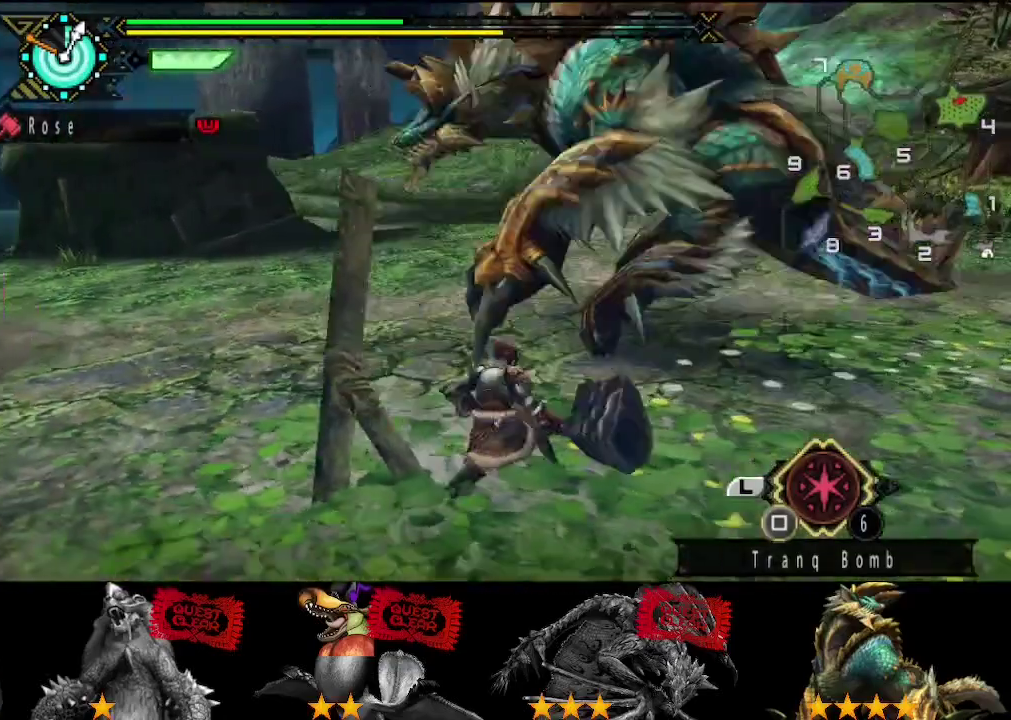
{"buttons": [], "left_stick": "down-left", "right_stick": "center", "events": [[83, "left_stick", "down-right"], [167, "right_stick", "right"], [200, "left_stick", "down"], [267, "left_stick", "down-left"], [467, "right_stick", "center"]]}
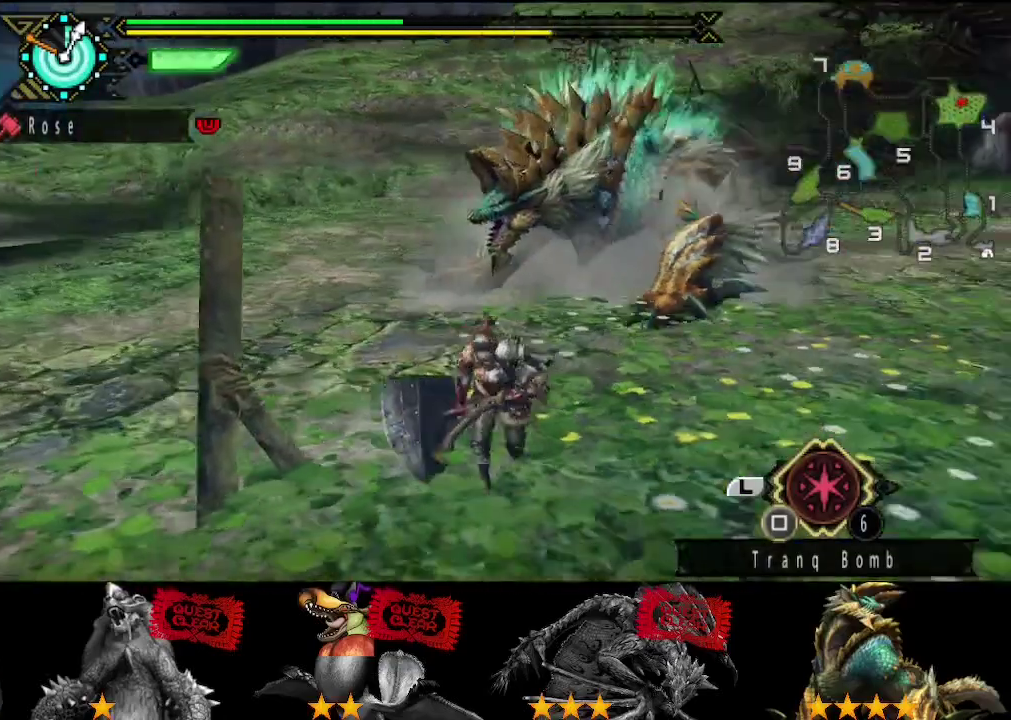
{"buttons": [], "left_stick": "left", "right_stick": "center", "events": [[33, "left_stick", "left"], [167, "right_stick", "right"], [333, "right_stick", "center"]]}
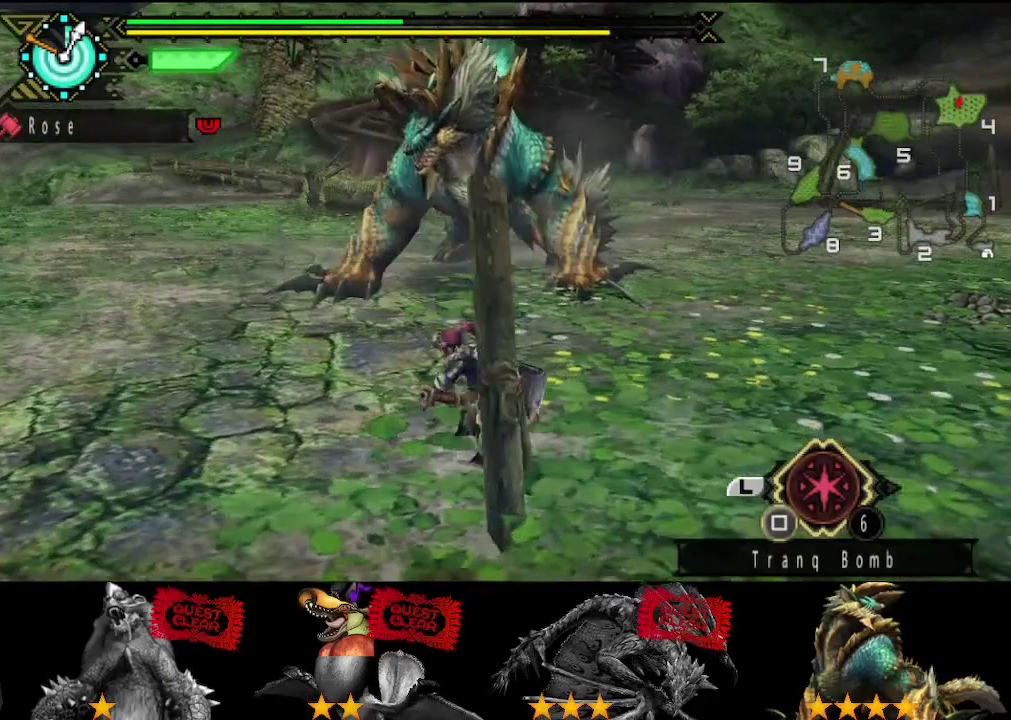
{"buttons": [], "left_stick": "left", "right_stick": "center", "events": [[117, "right_stick", "right"], [250, "right_stick", "center"]]}
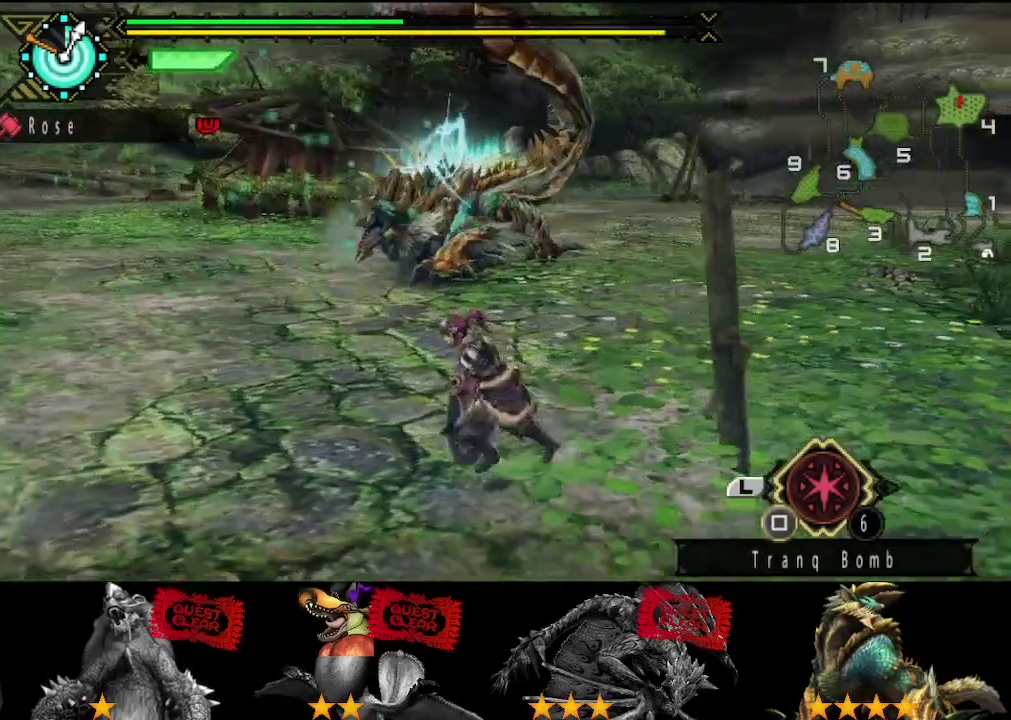
{"buttons": [], "left_stick": "up-left", "right_stick": "center", "events": [[17, "left_stick", "down-left"], [183, "left_stick", "left"], [317, "left_stick", "up-left"]]}
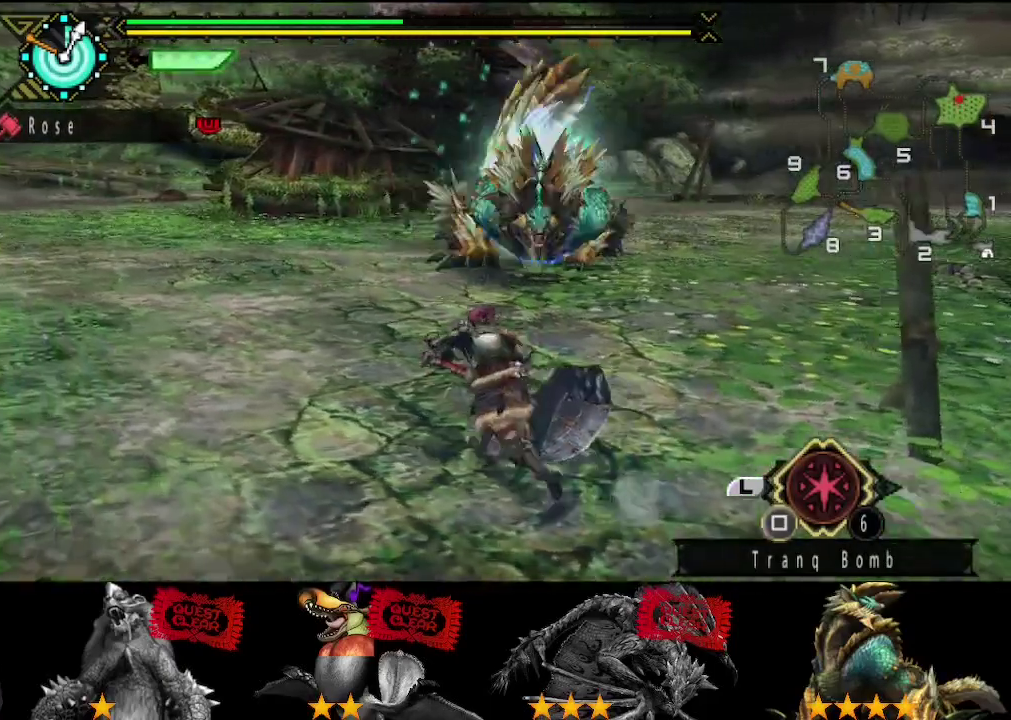
{"buttons": [], "left_stick": "up", "right_stick": "center", "events": [[333, "left_stick", "up"]]}
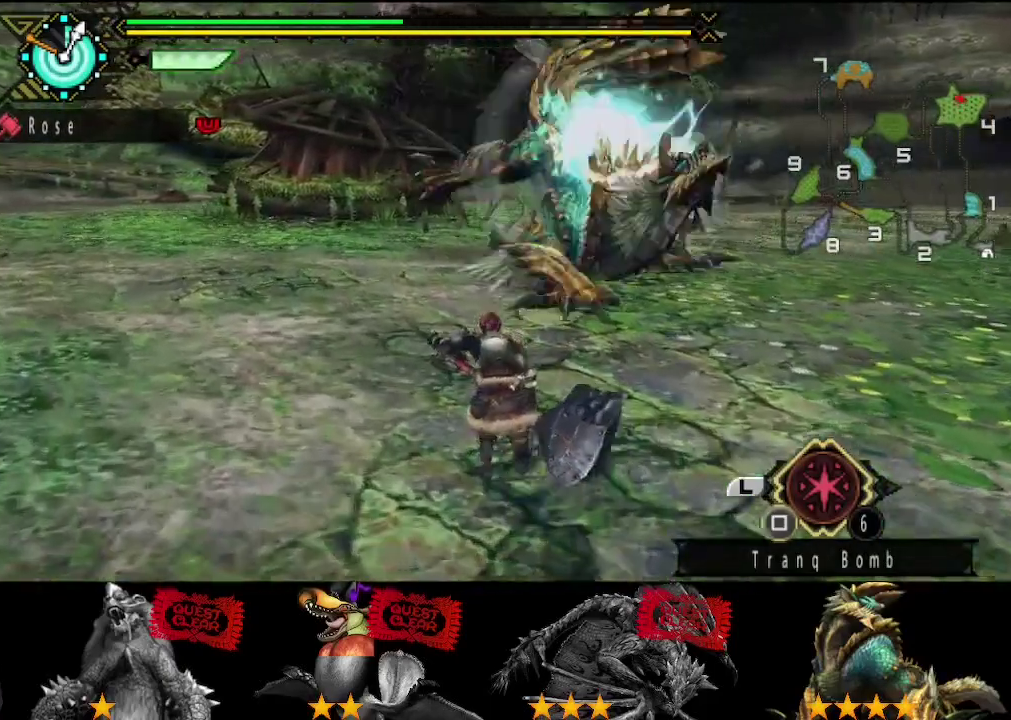
{"buttons": [], "left_stick": "up", "right_stick": "right", "events": [[500, "right_stick", "right"]]}
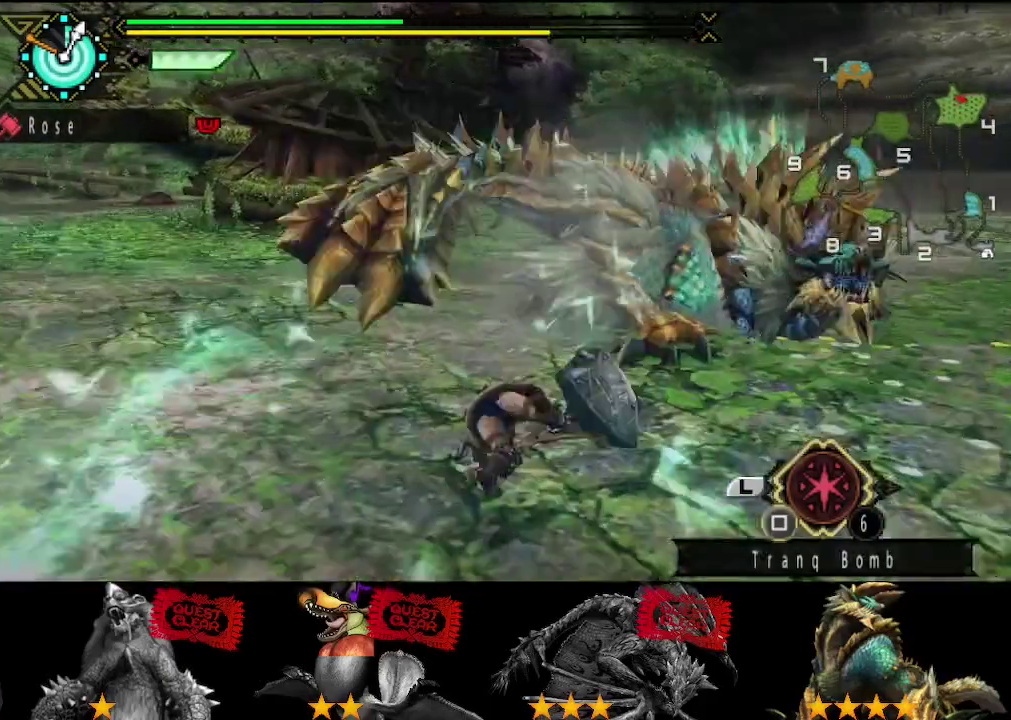
{"buttons": [], "left_stick": "up-right", "right_stick": "center", "events": [[200, "right_stick", "center"], [400, "left_stick", "up-right"]]}
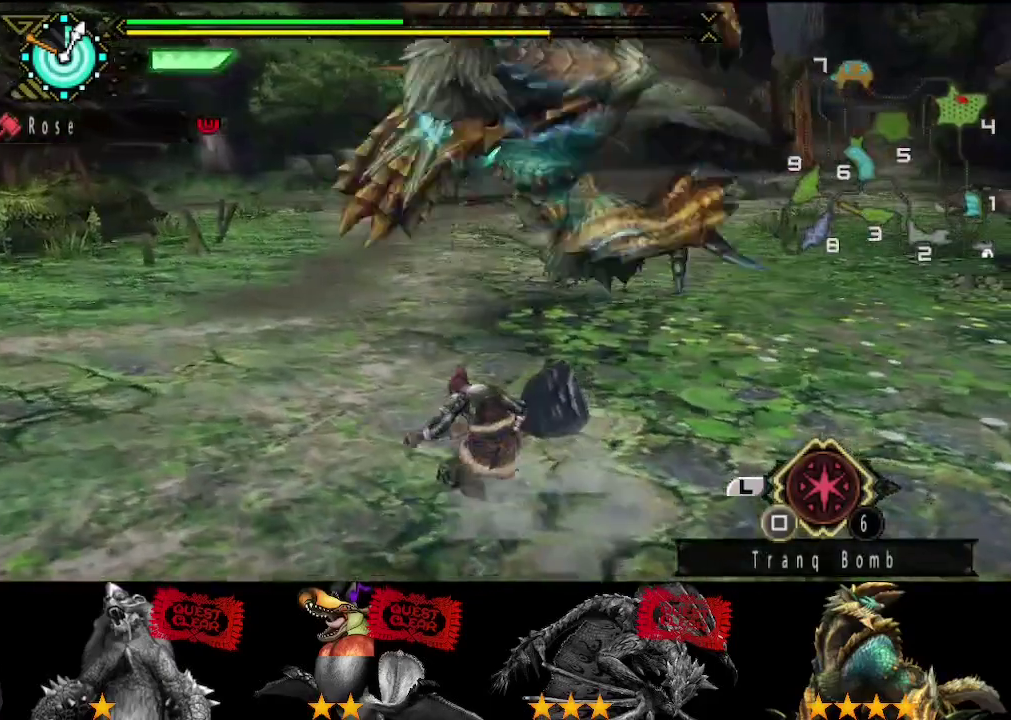
{"buttons": [], "left_stick": "up-right", "right_stick": "center", "events": [[217, "left_stick", "up"], [283, "TRIANGLE", "down"], [333, "left_stick", "up-right"], [350, "TRIANGLE", "up"]]}
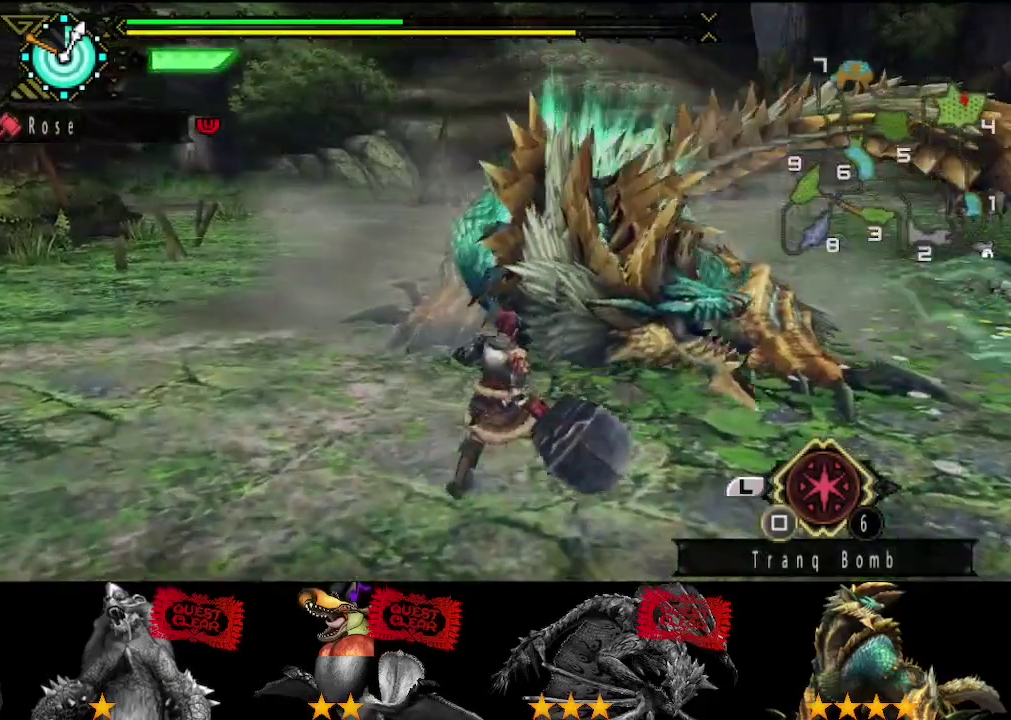
{"buttons": ["TRIANGLE"], "left_stick": "center", "right_stick": "center", "events": [[50, "left_stick", "center"], [183, "TRIANGLE", "down"], [183, "right_stick", "up-right"], [250, "TRIANGLE", "up"], [317, "TRIANGLE", "down"], [317, "right_stick", "center"], [383, "TRIANGLE", "up"], [450, "TRIANGLE", "down"]]}
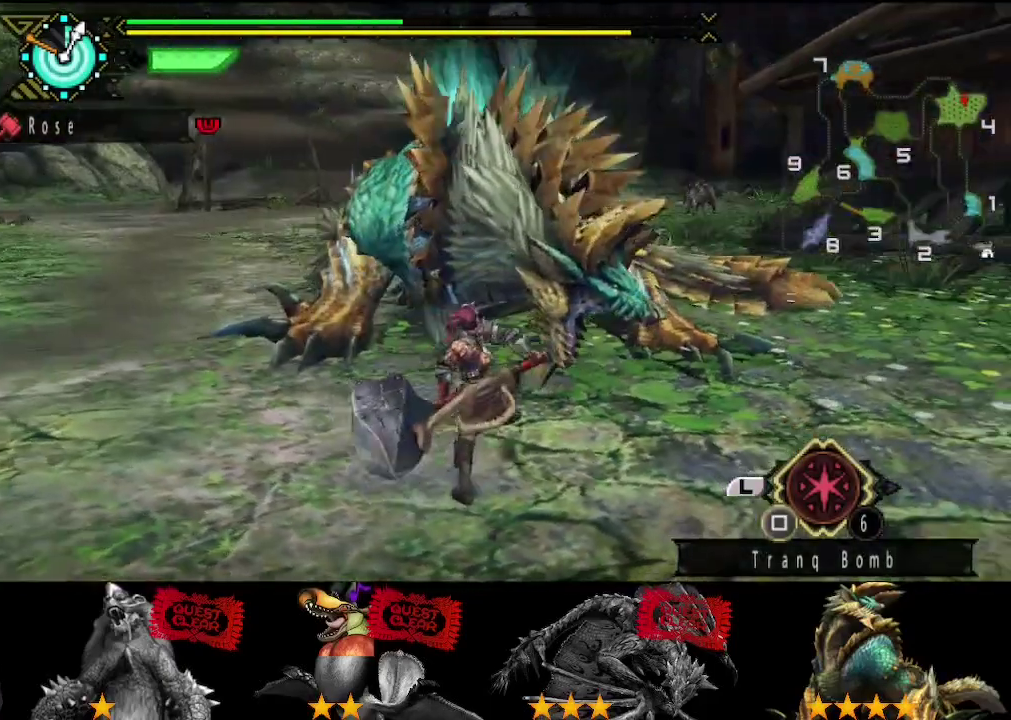
{"buttons": [], "left_stick": "center", "right_stick": "center", "events": [[17, "TRIANGLE", "up"], [217, "TRIANGLE", "down"], [283, "TRIANGLE", "up"], [350, "TRIANGLE", "down"], [417, "TRIANGLE", "up"]]}
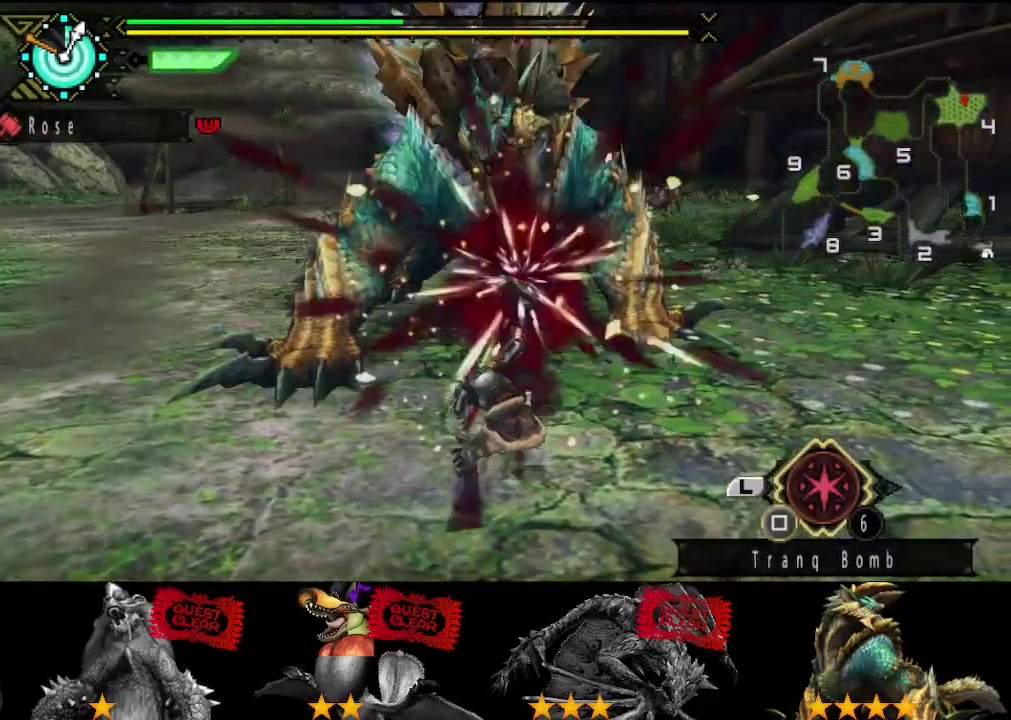
{"buttons": [], "left_stick": "center", "right_stick": "center", "events": [[250, "TRIANGLE", "down"], [317, "TRIANGLE", "up"]]}
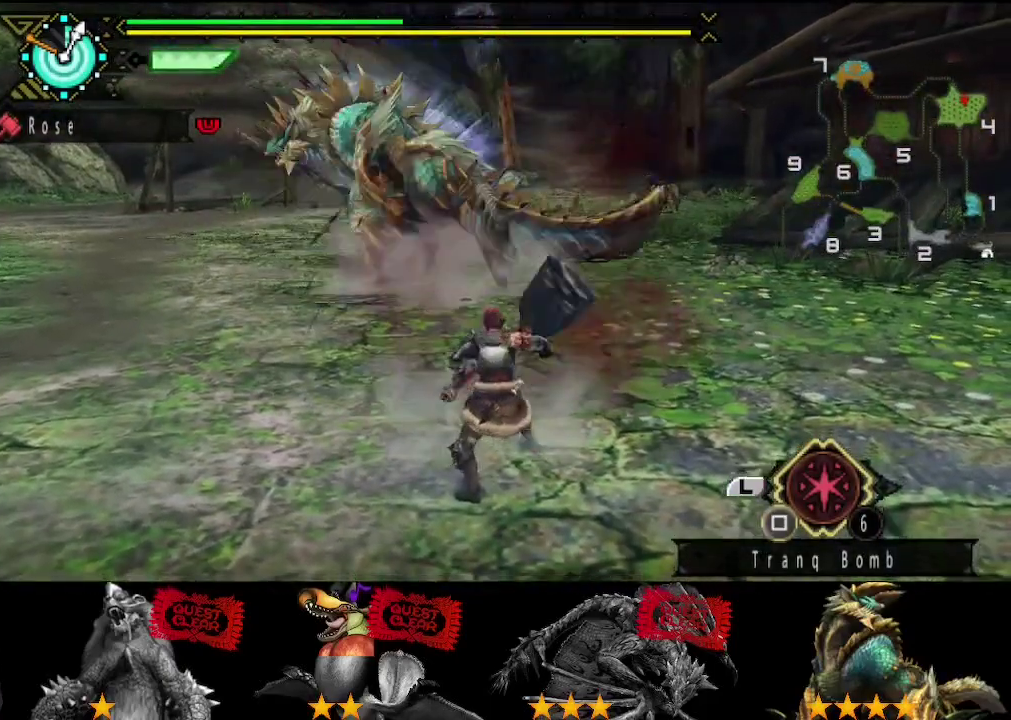
{"buttons": [], "left_stick": "right", "right_stick": "center", "events": [[383, "left_stick", "right"]]}
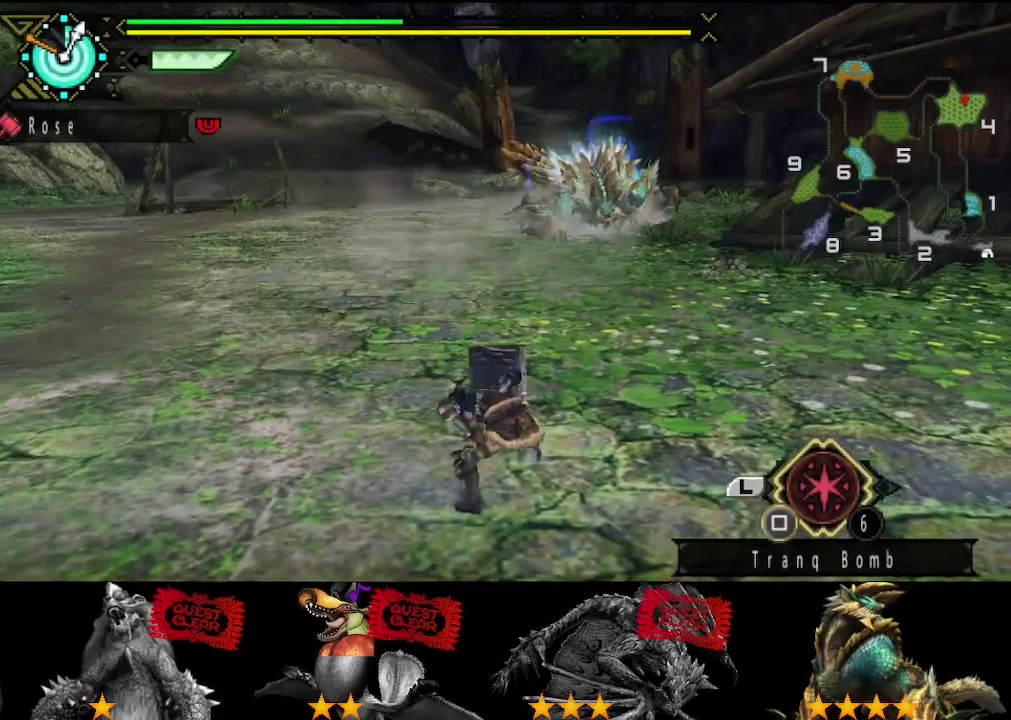
{"buttons": [], "left_stick": "right", "right_stick": "center", "events": []}
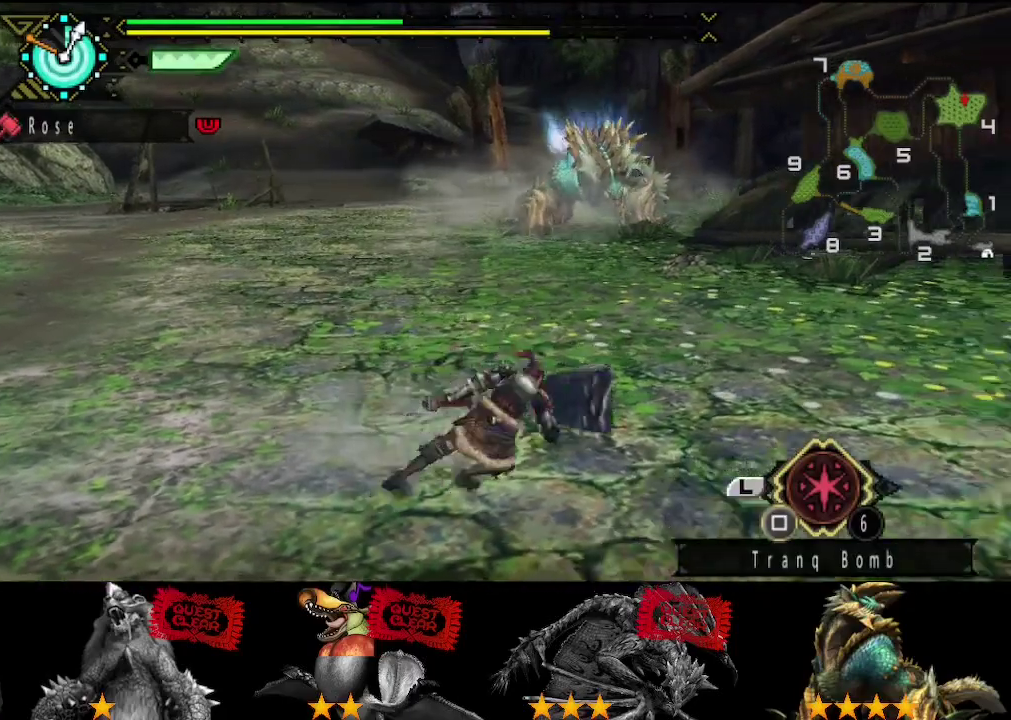
{"buttons": [], "left_stick": "up-left", "right_stick": "center", "events": [[67, "left_stick", "center"], [233, "left_stick", "left"], [300, "left_stick", "up-left"]]}
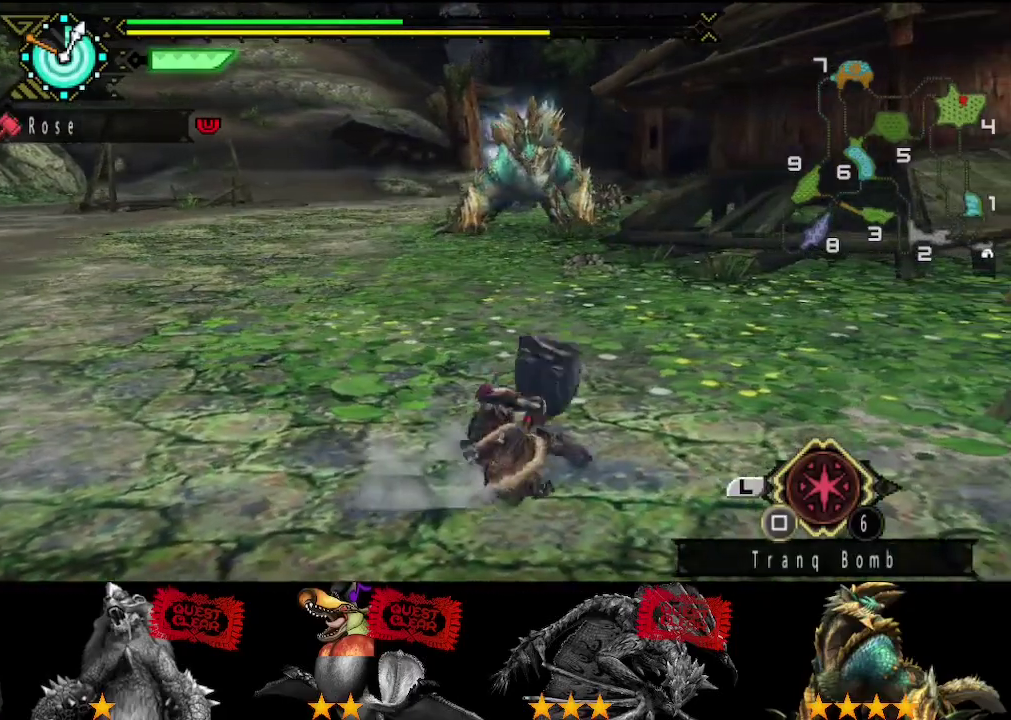
{"buttons": [], "left_stick": "up-left", "right_stick": "center", "events": []}